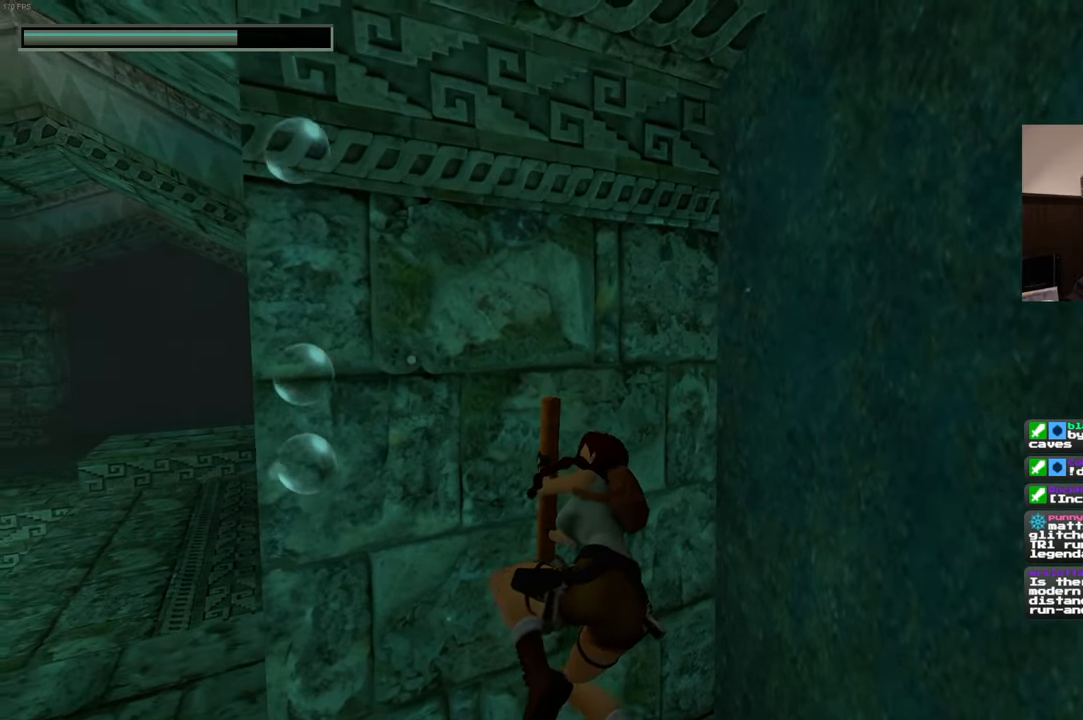
Gameplay with a controller (PlayStation layout); each line is a JSON object with the inputs held at the frame after it. "events" lists button and stick changes between this image and that frame as [ms after this image, input, new state], when the widget could be followed in between. Not read: L2 L3 R2 R3 START.
{"buttons": [], "left_stick": "center", "right_stick": "center", "events": [[433, "right_stick", "center"]]}
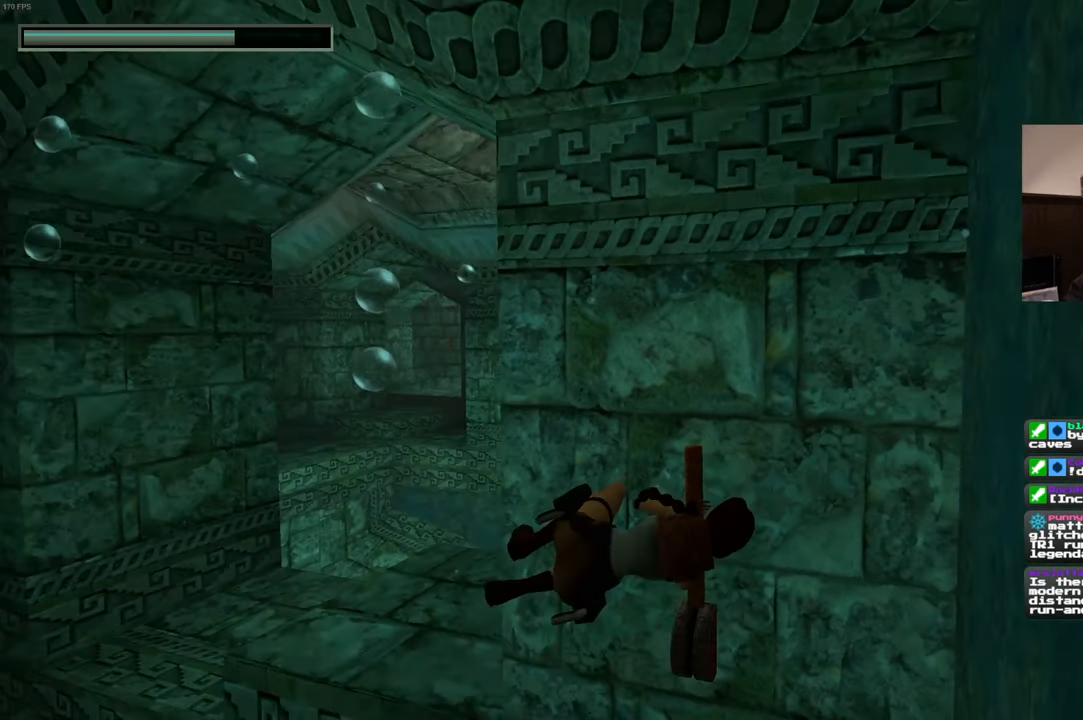
{"buttons": [], "left_stick": "center", "right_stick": "center", "events": []}
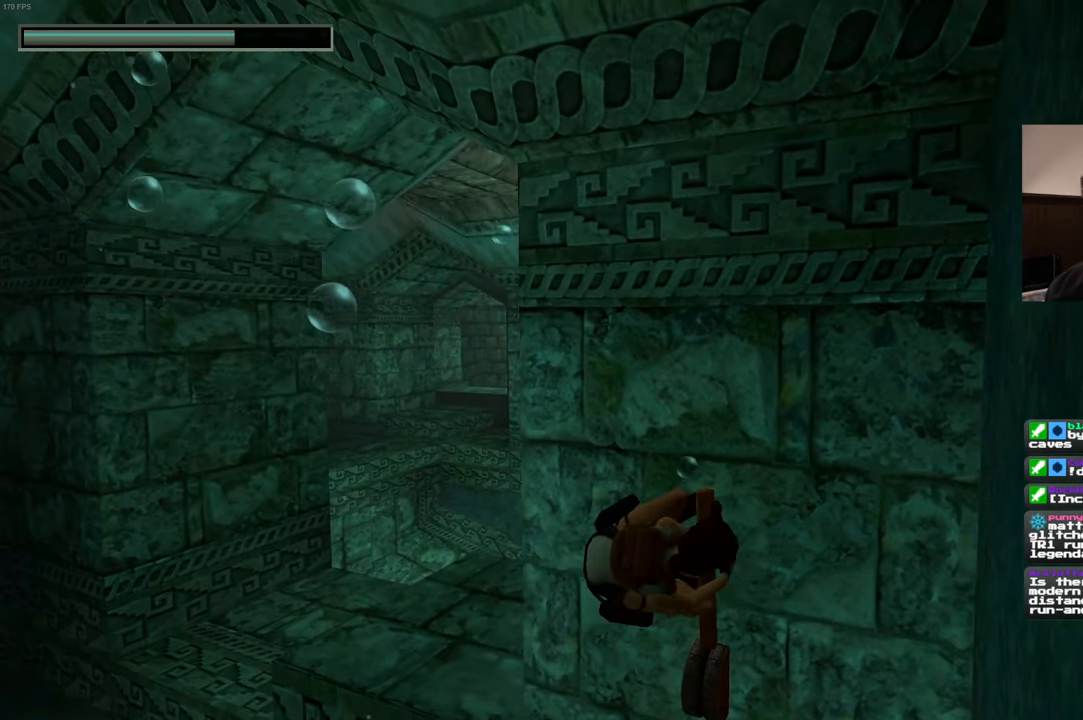
{"buttons": [], "left_stick": "center", "right_stick": "center", "events": []}
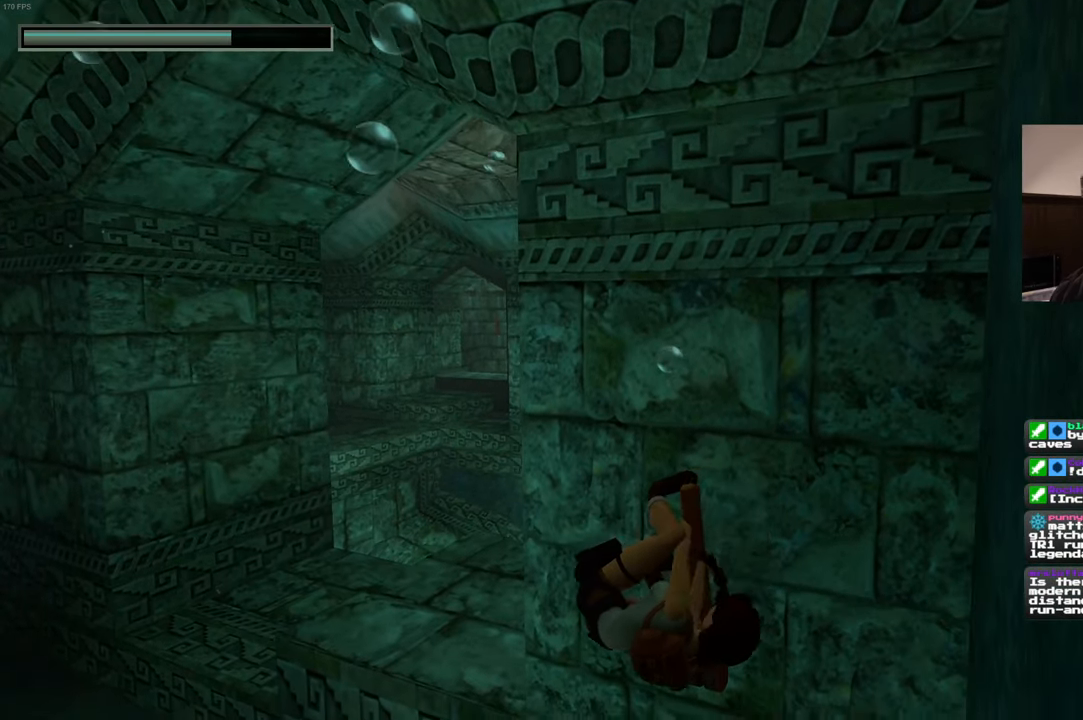
{"buttons": [], "left_stick": "center", "right_stick": "center", "events": []}
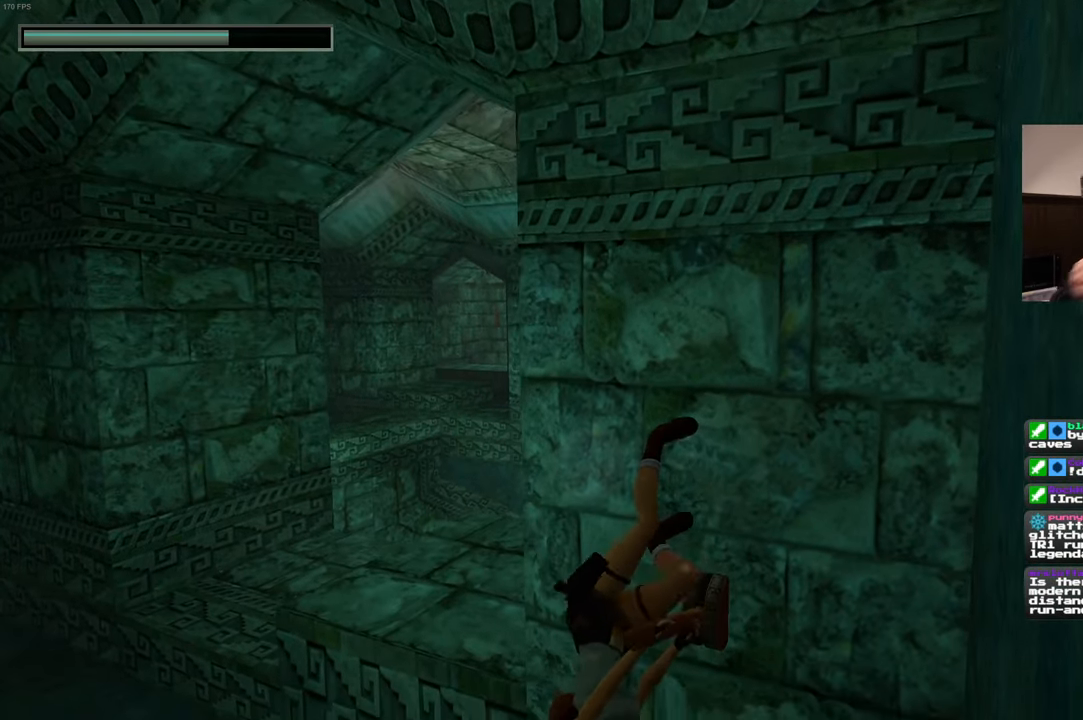
{"buttons": [], "left_stick": "center", "right_stick": "left", "events": [[266, "right_stick", "left"]]}
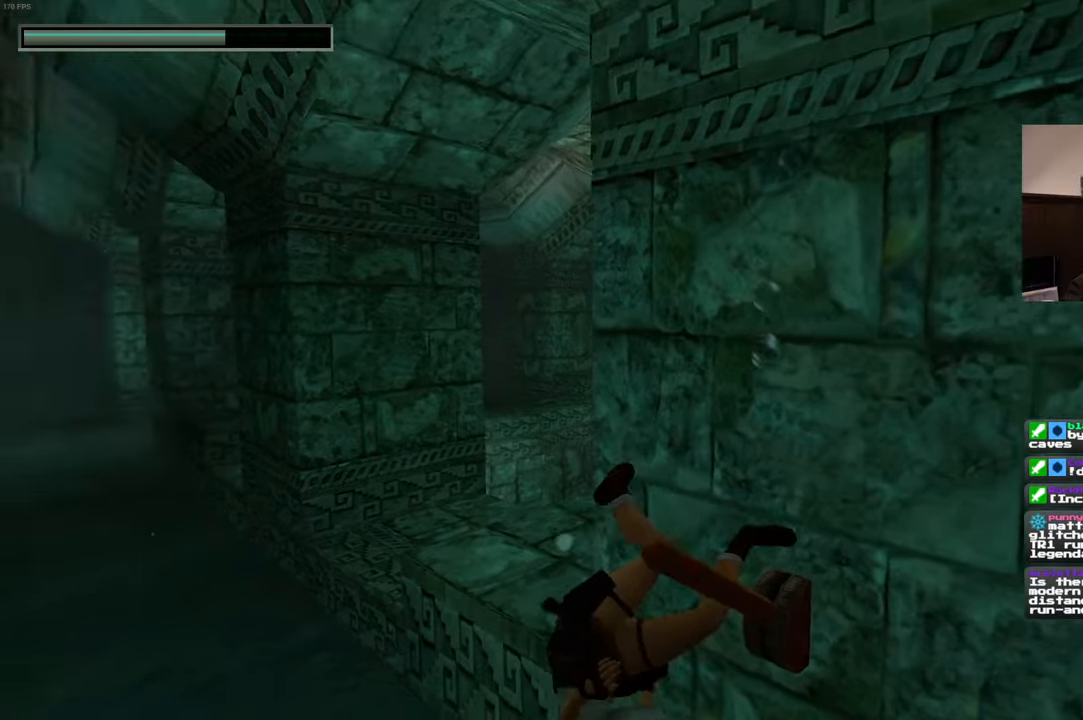
{"buttons": [], "left_stick": "up", "right_stick": "center", "events": [[183, "right_stick", "center"], [250, "left_stick", "up-left"], [500, "left_stick", "up"]]}
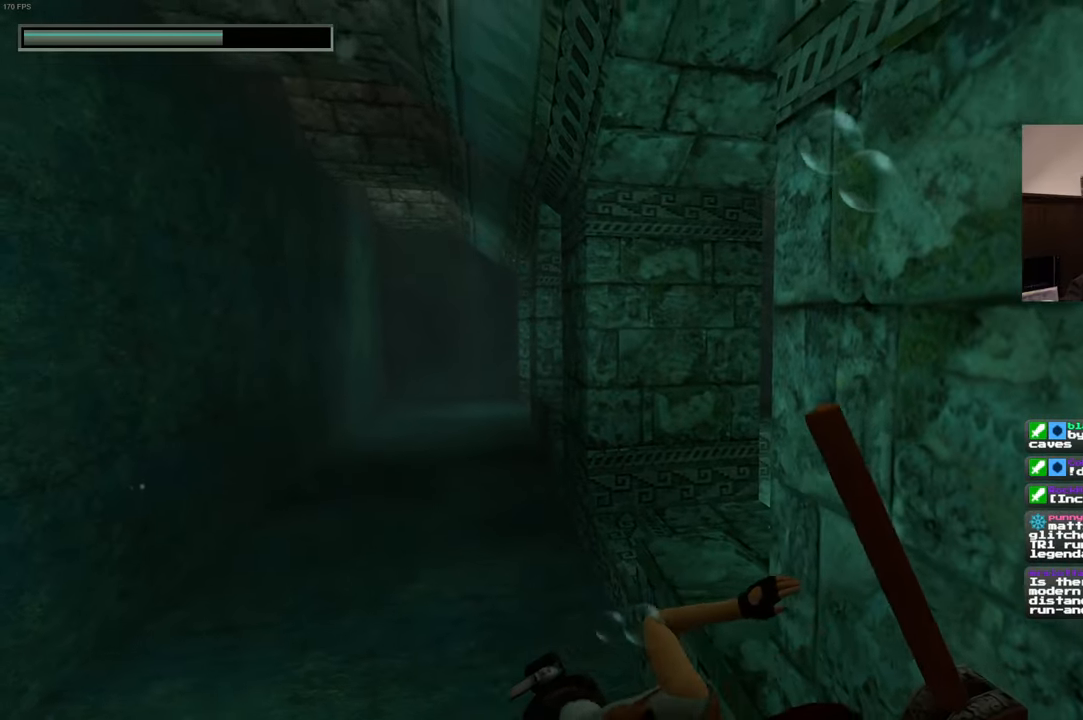
{"buttons": [], "left_stick": "up-left", "right_stick": "center", "events": [[333, "left_stick", "up-left"]]}
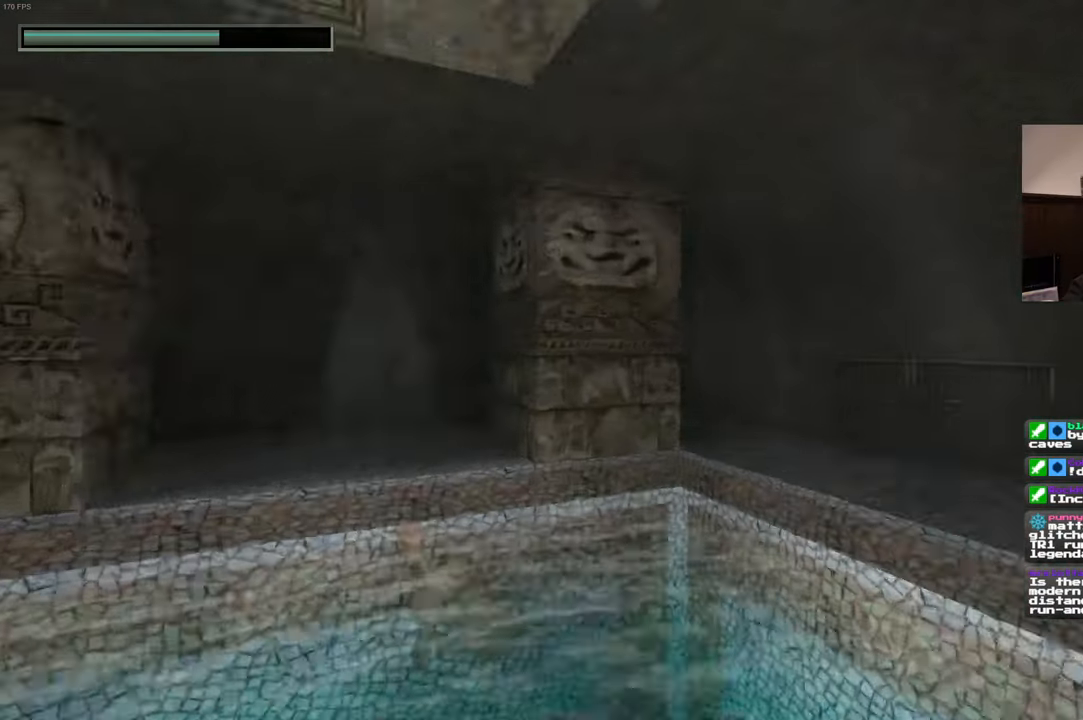
{"buttons": [], "left_stick": "center", "right_stick": "center", "events": [[167, "right_stick", "left"], [283, "right_stick", "center"], [450, "left_stick", "center"]]}
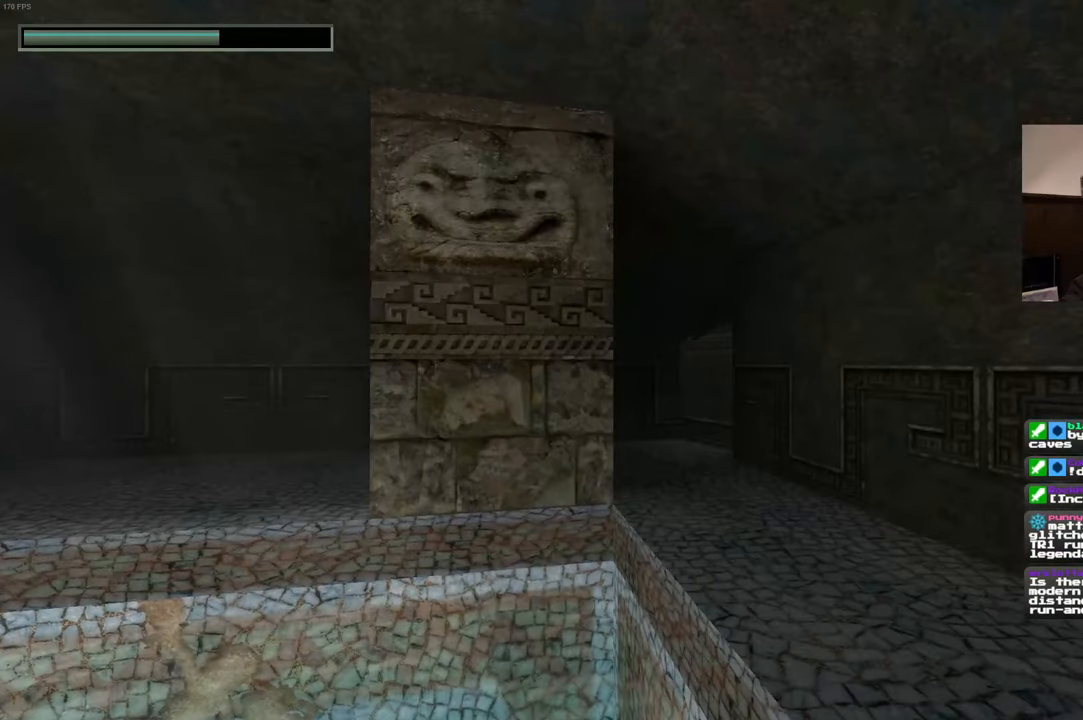
{"buttons": [], "left_stick": "up-left", "right_stick": "center", "events": [[383, "left_stick", "up-left"]]}
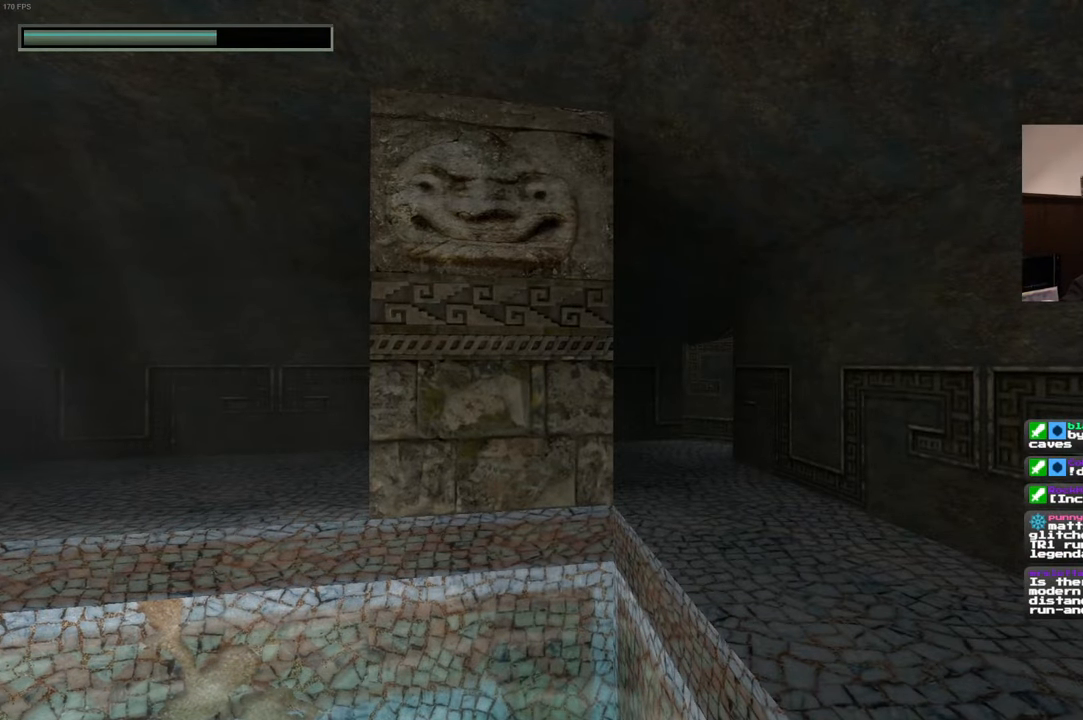
{"buttons": [], "left_stick": "center", "right_stick": "center", "events": [[33, "left_stick", "center"]]}
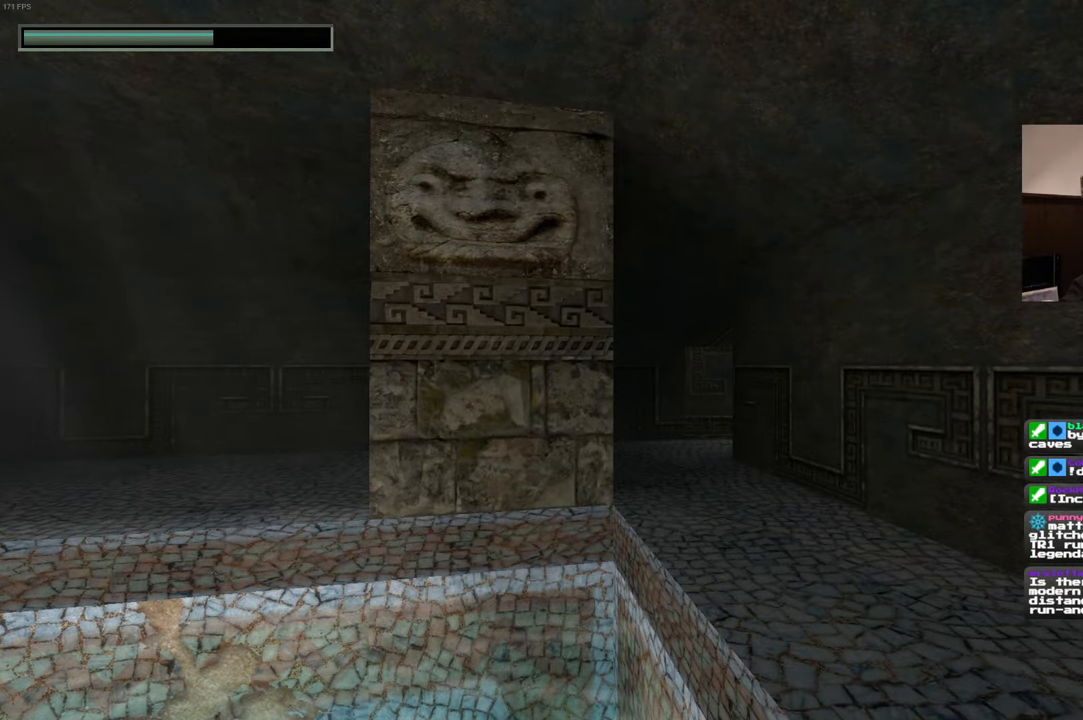
{"buttons": [], "left_stick": "up", "right_stick": "center", "events": [[50, "left_stick", "up-left"], [67, "right_stick", "left"], [200, "right_stick", "center"], [250, "left_stick", "up"]]}
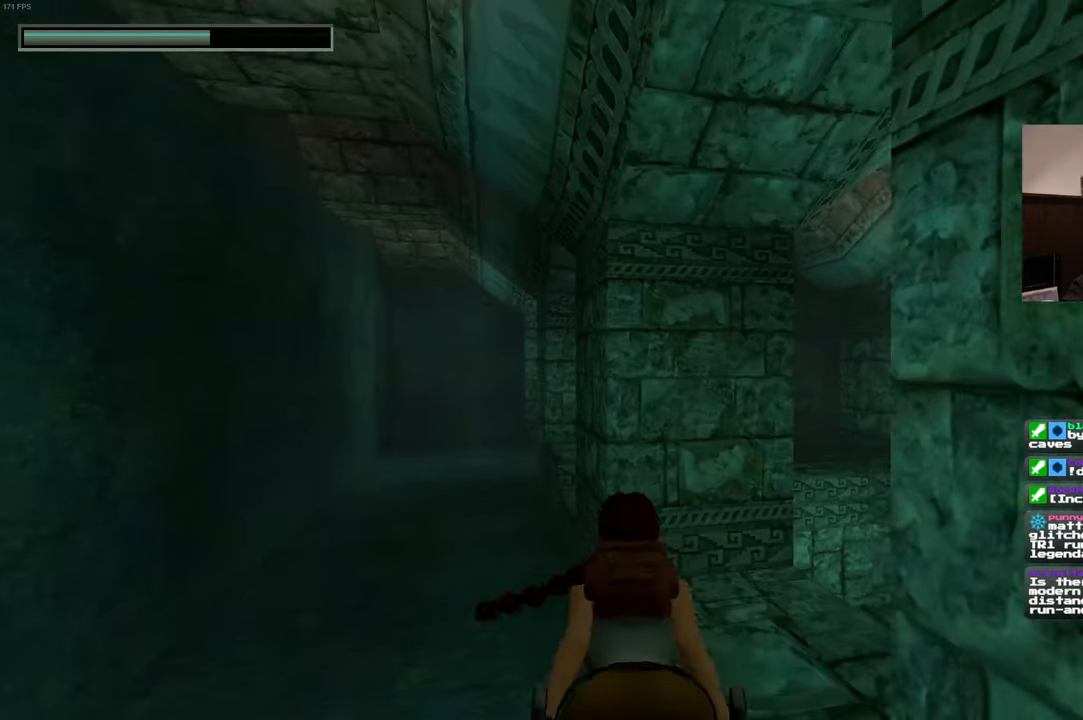
{"buttons": [], "left_stick": "up", "right_stick": "center", "events": [[283, "left_stick", "up-left"], [450, "left_stick", "up"]]}
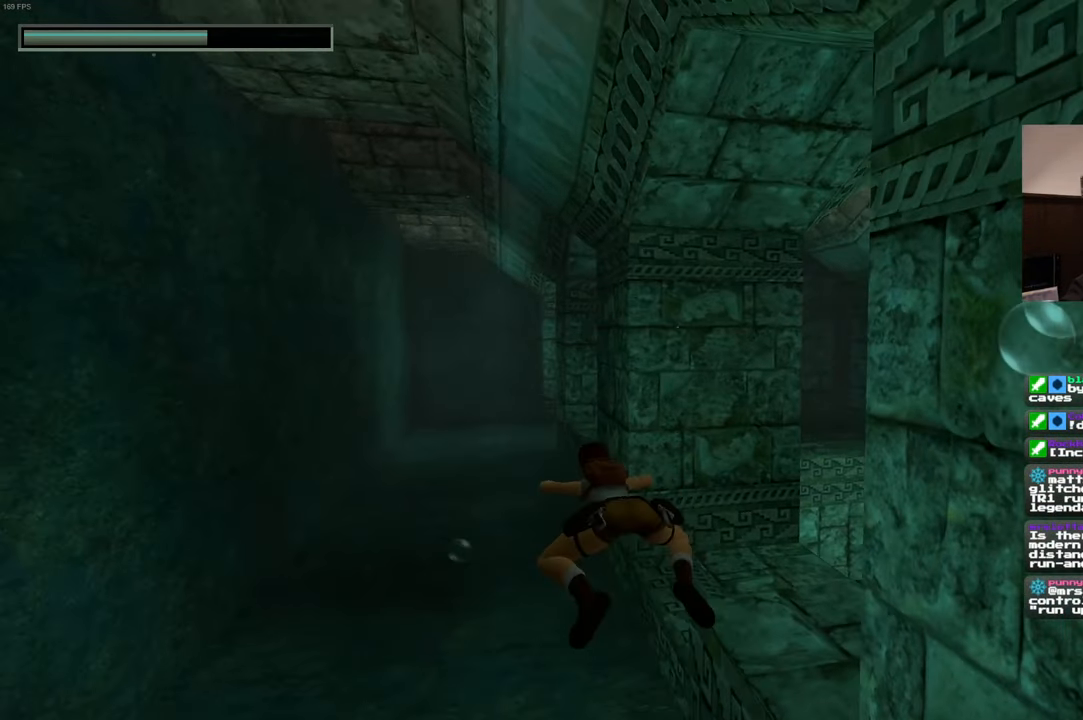
{"buttons": [], "left_stick": "up-right", "right_stick": "center", "events": [[17, "left_stick", "up-right"], [133, "right_stick", "down-right"], [333, "left_stick", "up"], [367, "right_stick", "center"], [483, "left_stick", "up-right"]]}
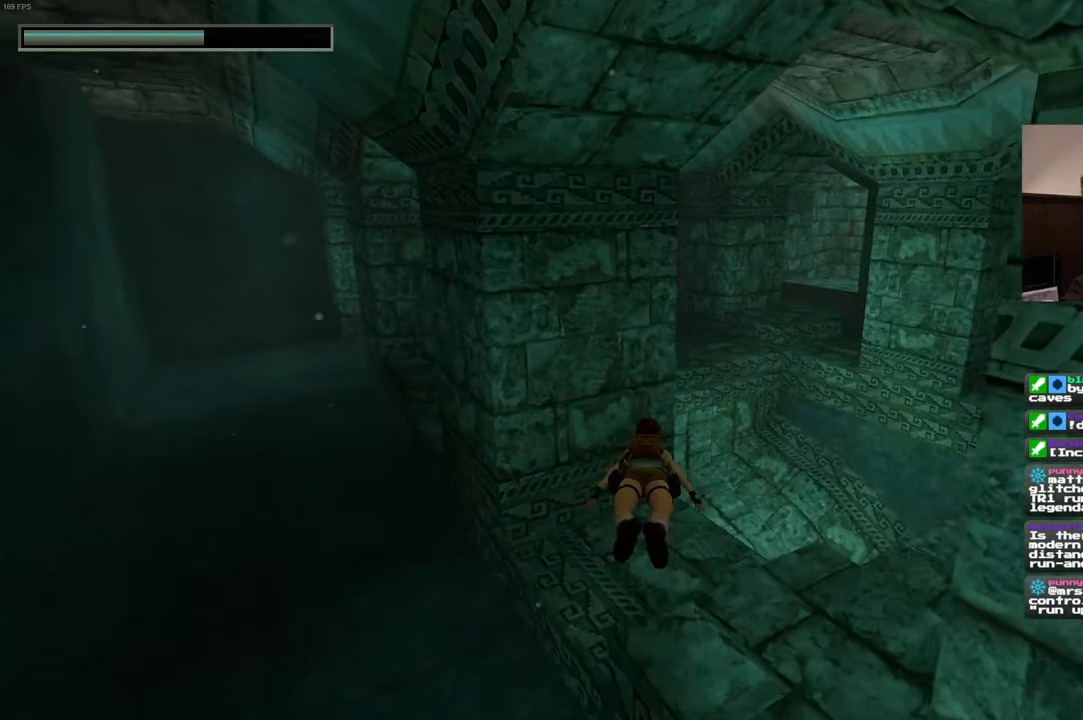
{"buttons": [], "left_stick": "up", "right_stick": "down-right", "events": [[83, "right_stick", "down-right"], [250, "right_stick", "center"], [267, "left_stick", "up"], [500, "right_stick", "down-right"]]}
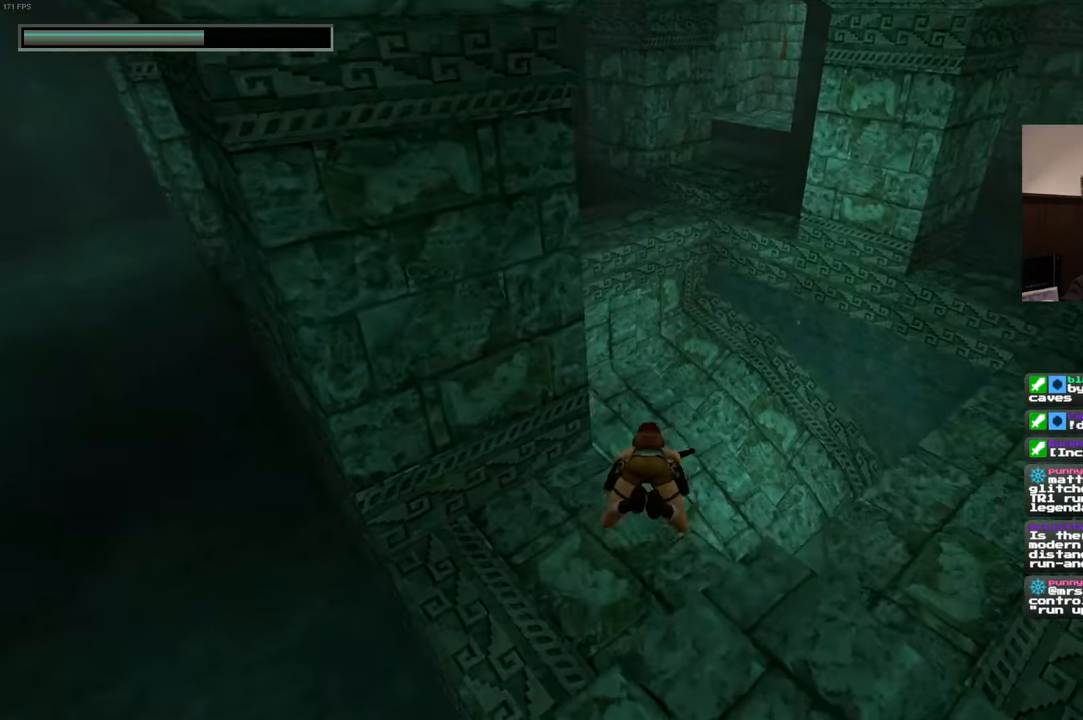
{"buttons": [], "left_stick": "up", "right_stick": "down-right", "events": []}
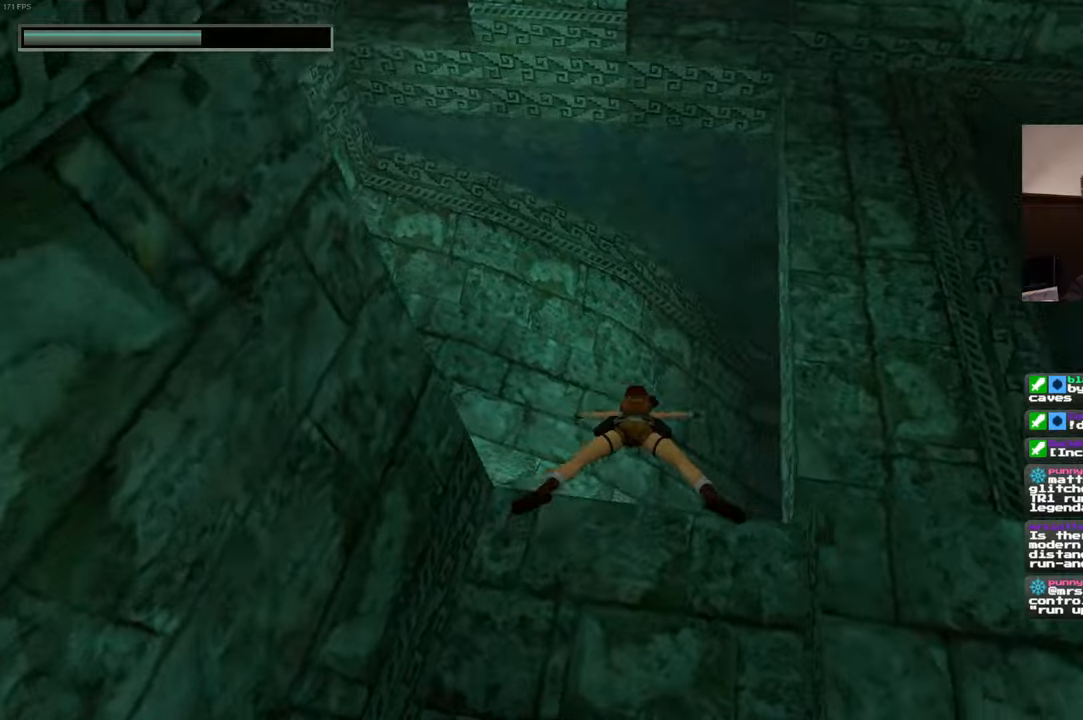
{"buttons": [], "left_stick": "up-right", "right_stick": "center"}
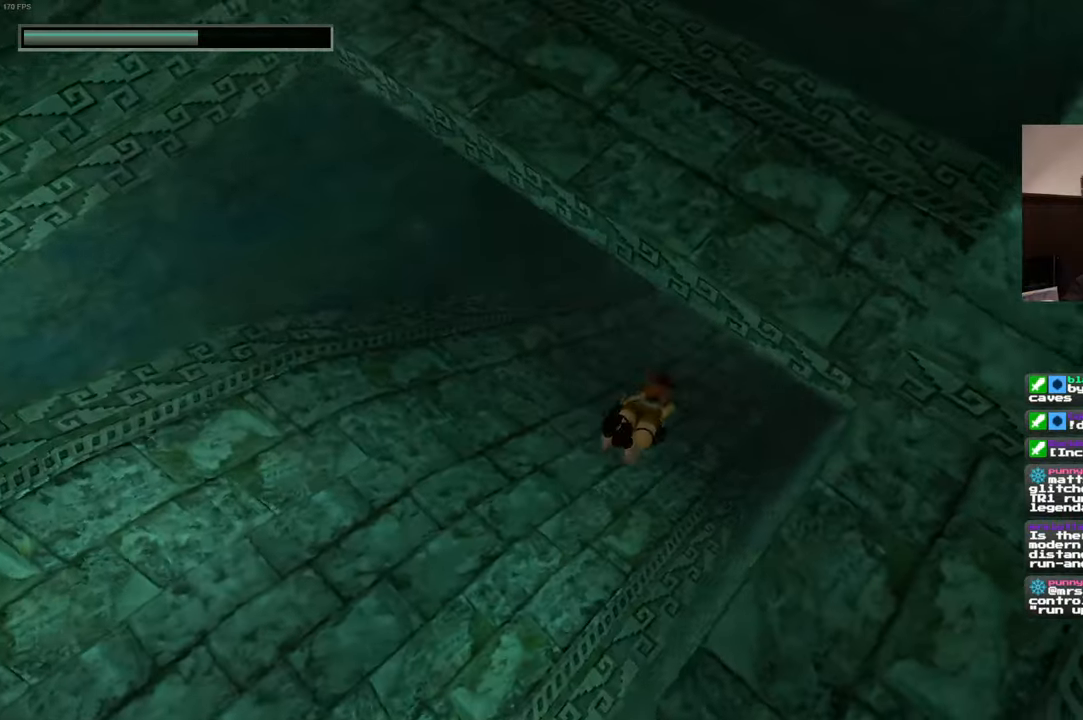
{"buttons": [], "left_stick": "up", "right_stick": "up-right", "events": [[67, "left_stick", "up"], [284, "right_stick", "up-right"]]}
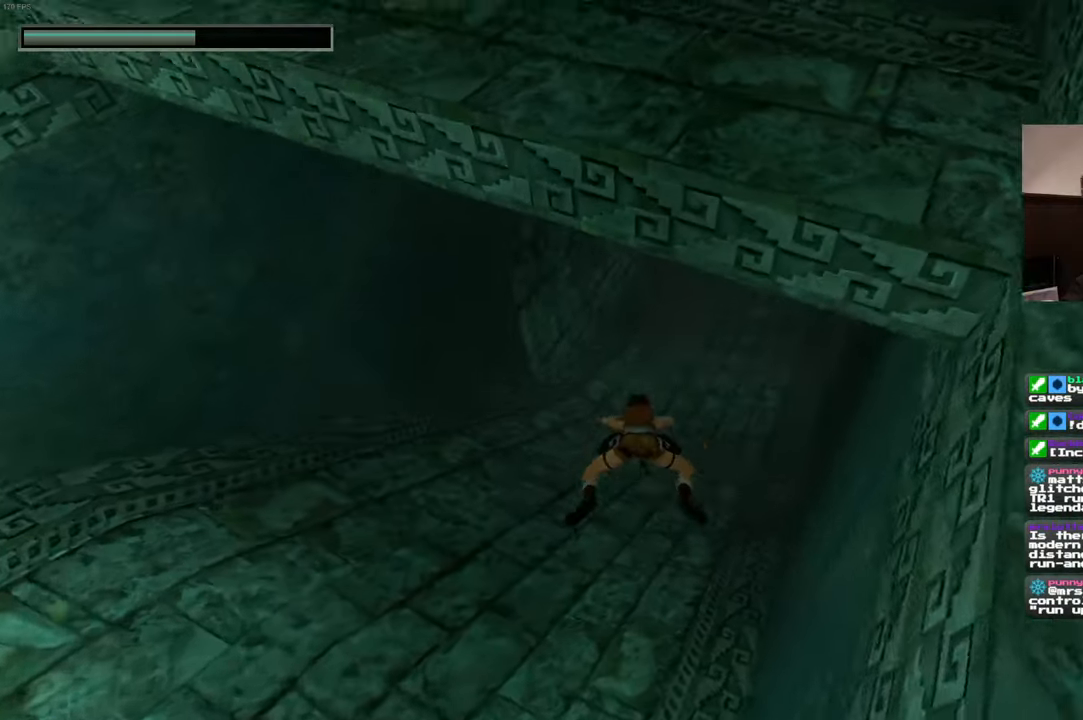
{"buttons": [], "left_stick": "up", "right_stick": "center", "events": [[50, "right_stick", "center"], [384, "right_stick", "down-right"], [500, "right_stick", "center"]]}
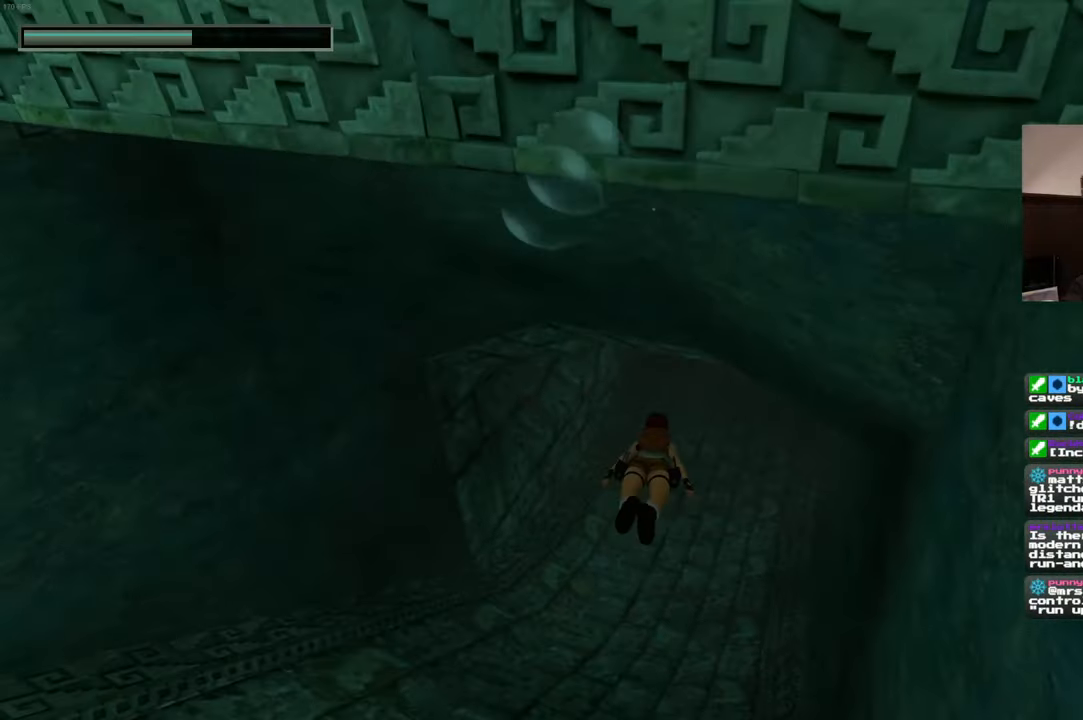
{"buttons": [], "left_stick": "up", "right_stick": "center", "events": []}
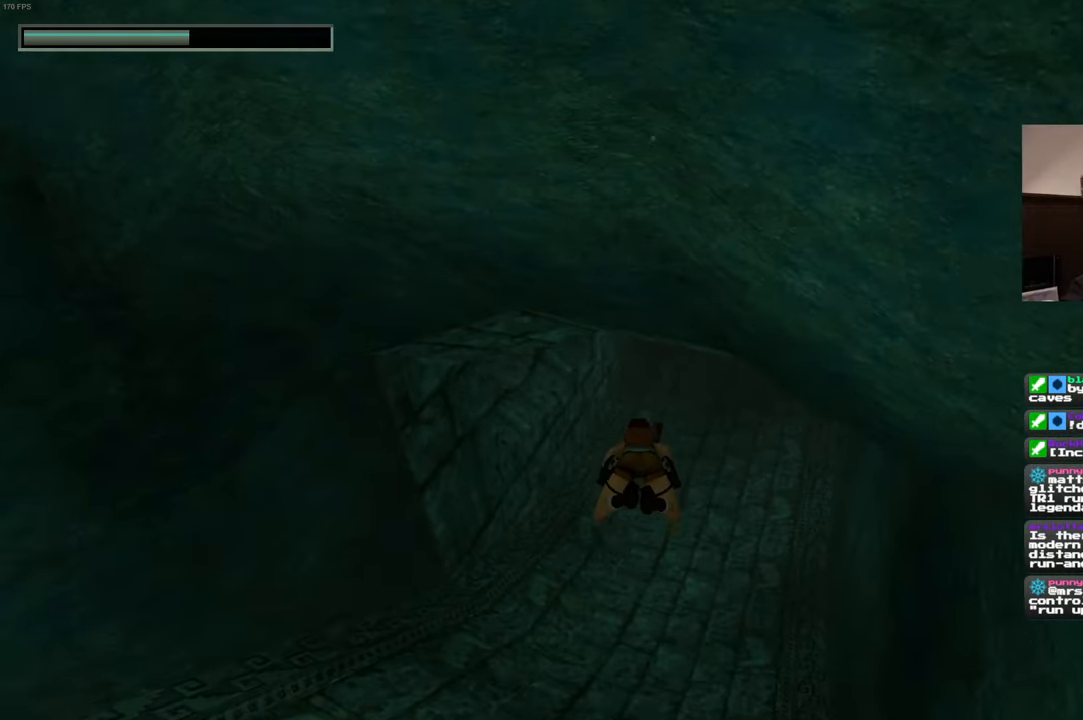
{"buttons": [], "left_stick": "up", "right_stick": "up-right", "events": [[17, "right_stick", "up-right"], [117, "right_stick", "center"], [500, "right_stick", "up-right"]]}
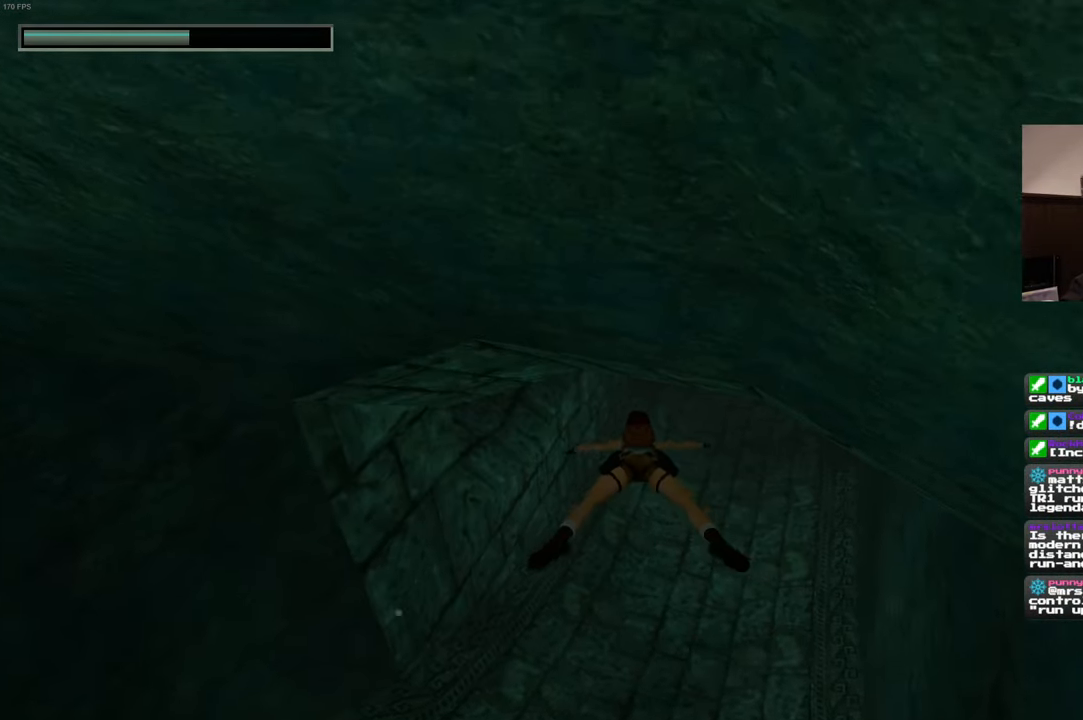
{"buttons": [], "left_stick": "up", "right_stick": "center", "events": [[67, "right_stick", "center"], [267, "right_stick", "down"], [400, "right_stick", "center"]]}
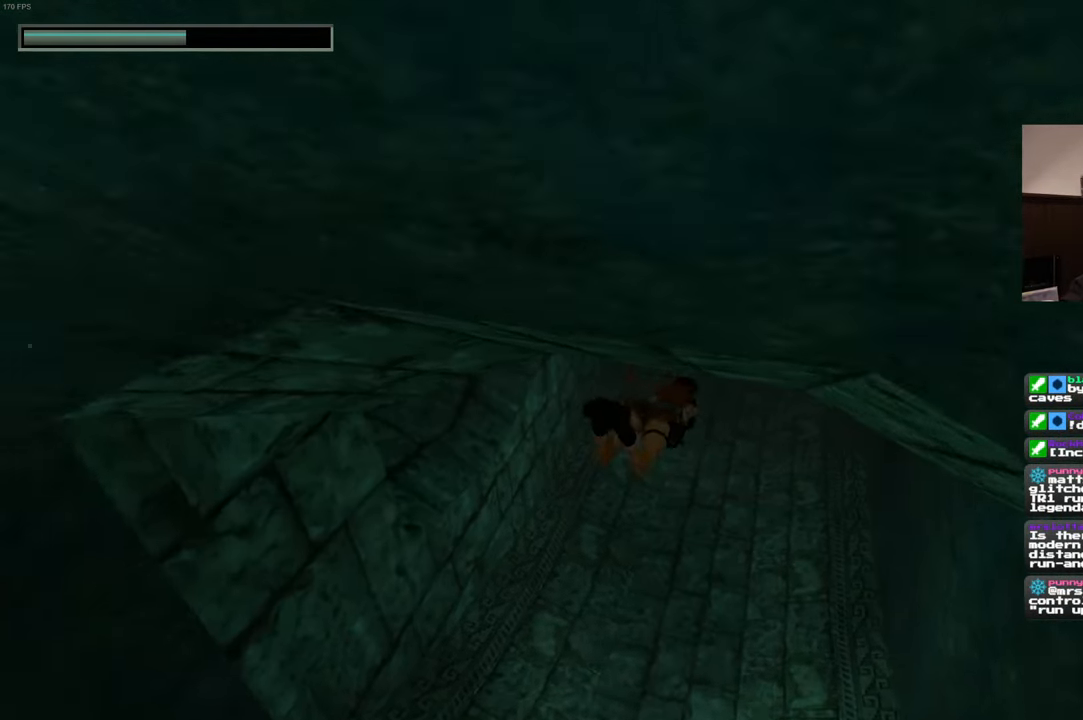
{"buttons": [], "left_stick": "up", "right_stick": "center", "events": []}
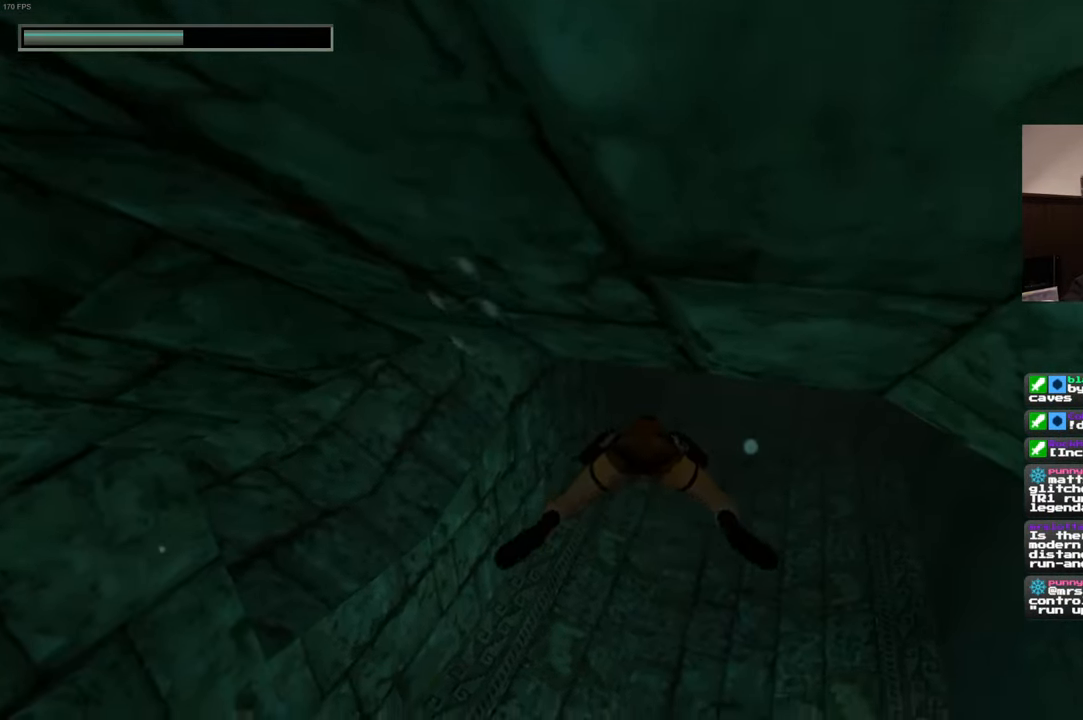
{"buttons": [], "left_stick": "up-right", "right_stick": "center", "events": [[117, "right_stick", "up-right"], [250, "right_stick", "center"], [367, "left_stick", "up-right"]]}
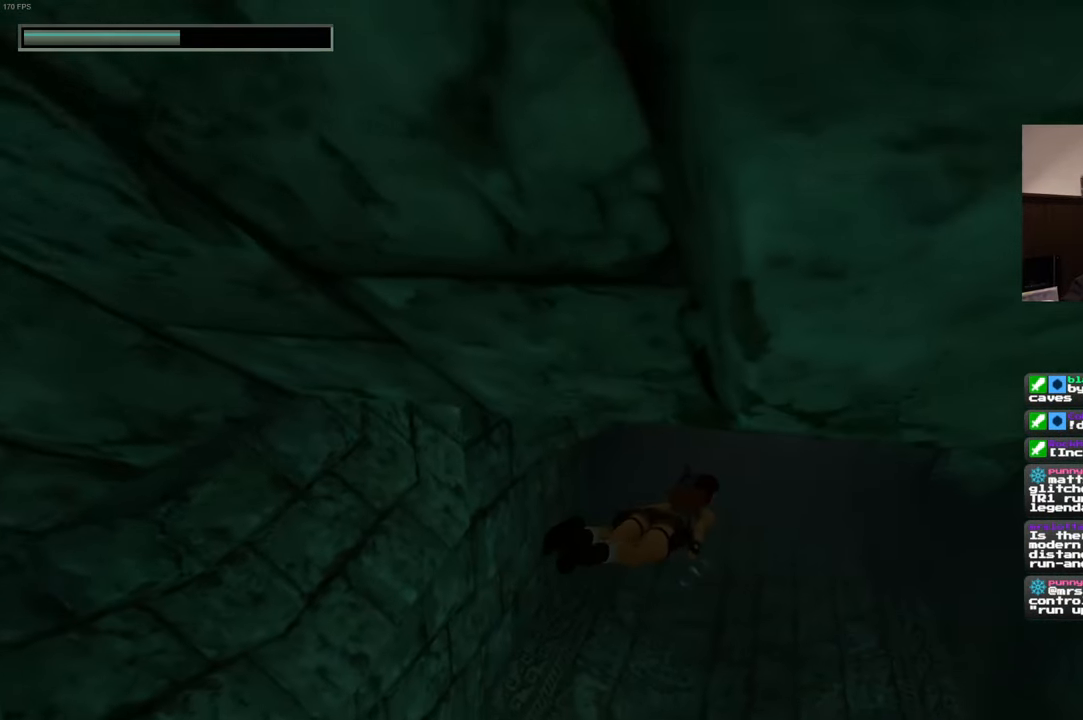
{"buttons": [], "left_stick": "up", "right_stick": "center", "events": [[217, "left_stick", "up"]]}
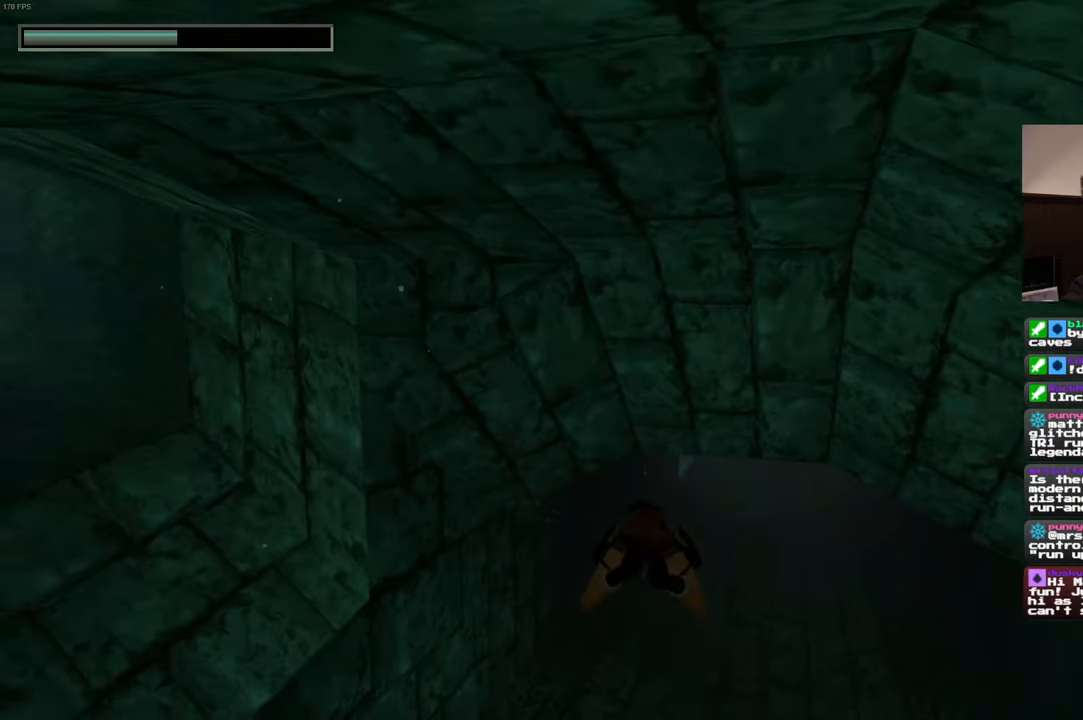
{"buttons": [], "left_stick": "up", "right_stick": "center", "events": []}
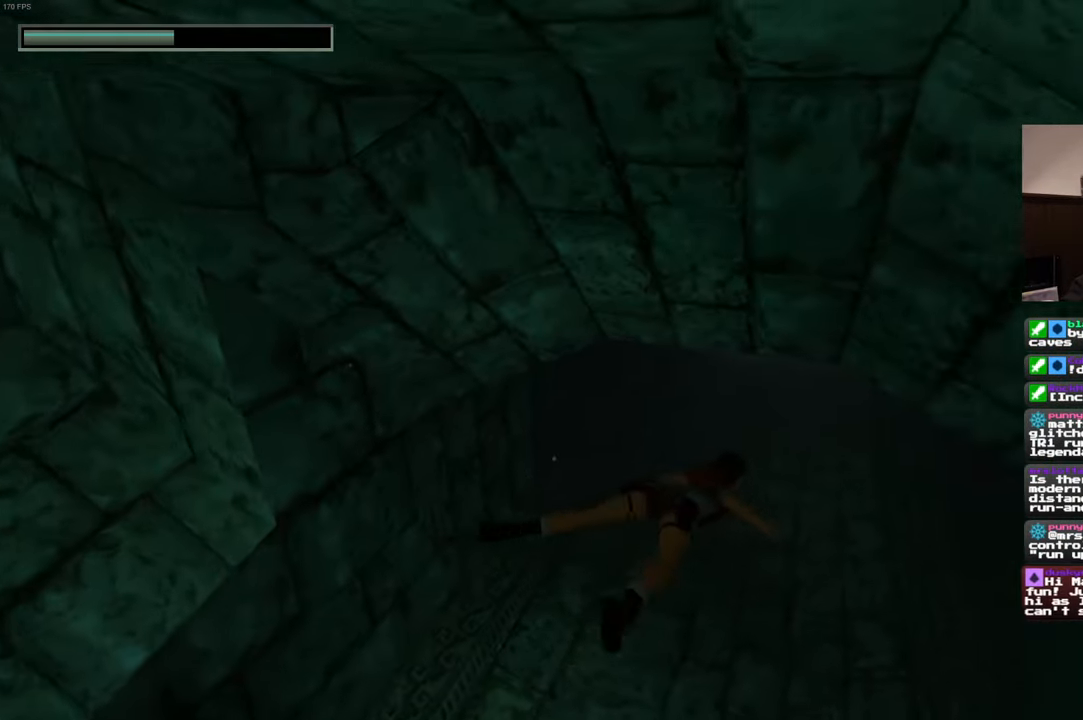
{"buttons": [], "left_stick": "up", "right_stick": "center", "events": []}
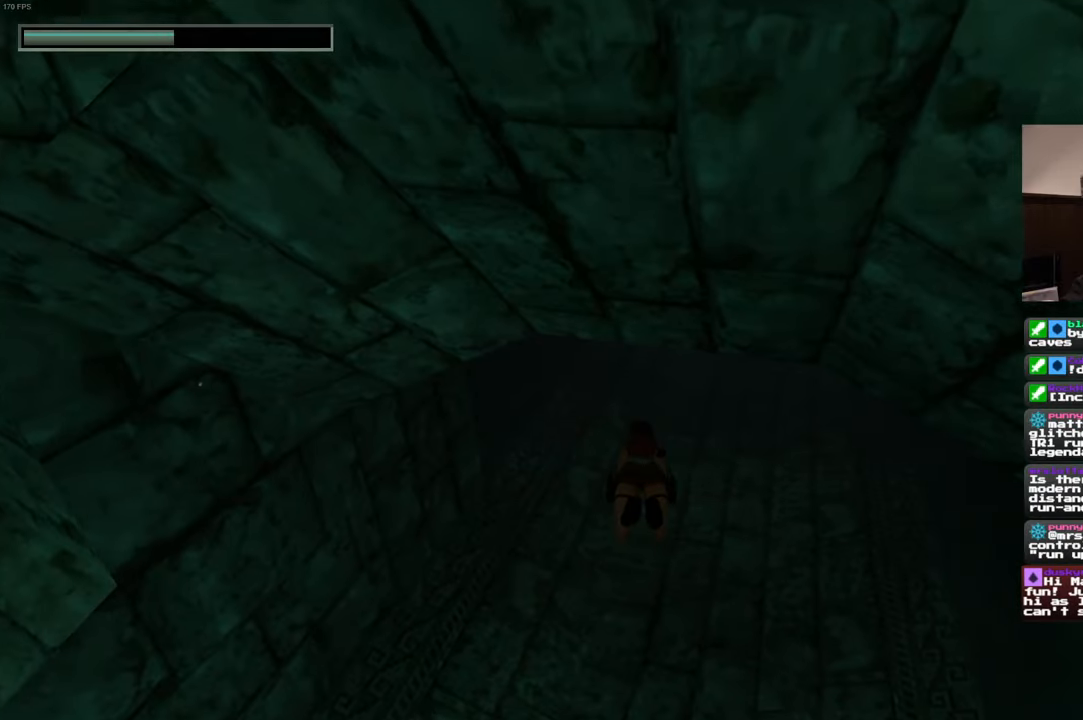
{"buttons": [], "left_stick": "up", "right_stick": "center", "events": [[116, "right_stick", "up"], [266, "right_stick", "center"]]}
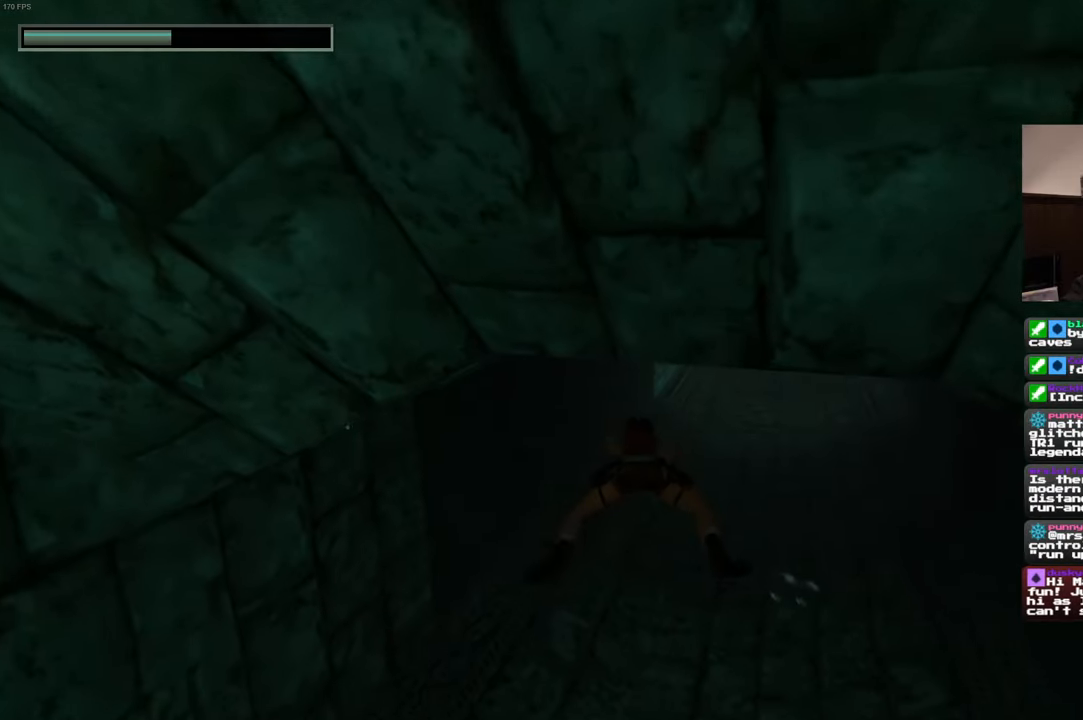
{"buttons": [], "left_stick": "up", "right_stick": "center", "events": [[16, "left_stick", "up-right"], [183, "left_stick", "up"]]}
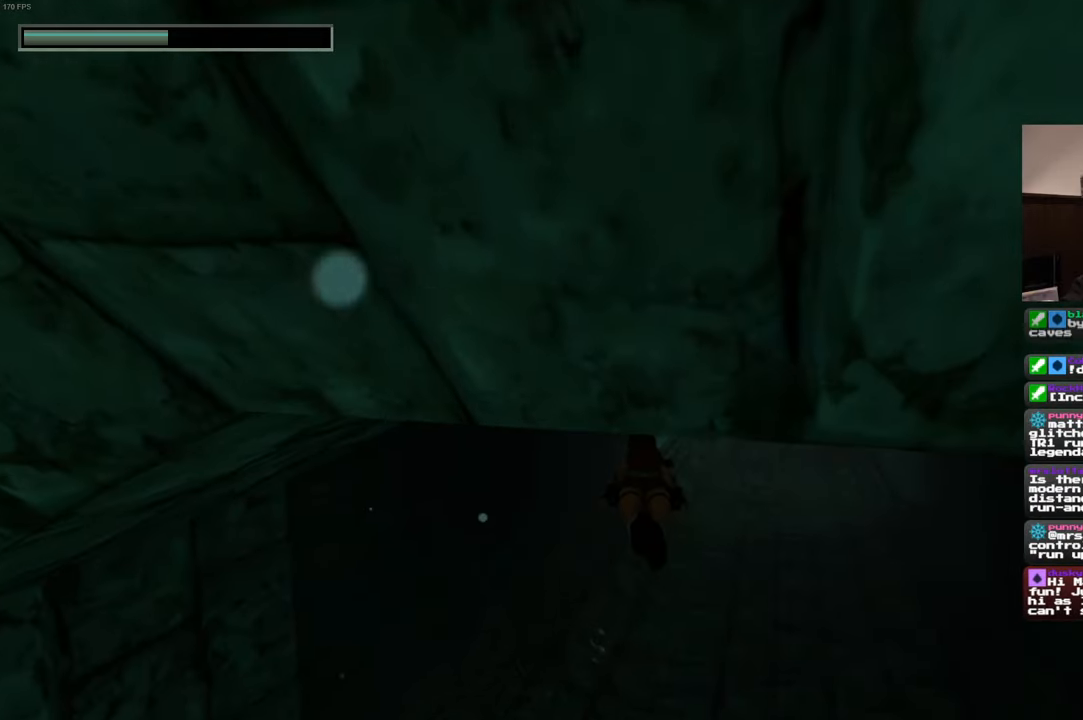
{"buttons": [], "left_stick": "up", "right_stick": "center", "events": []}